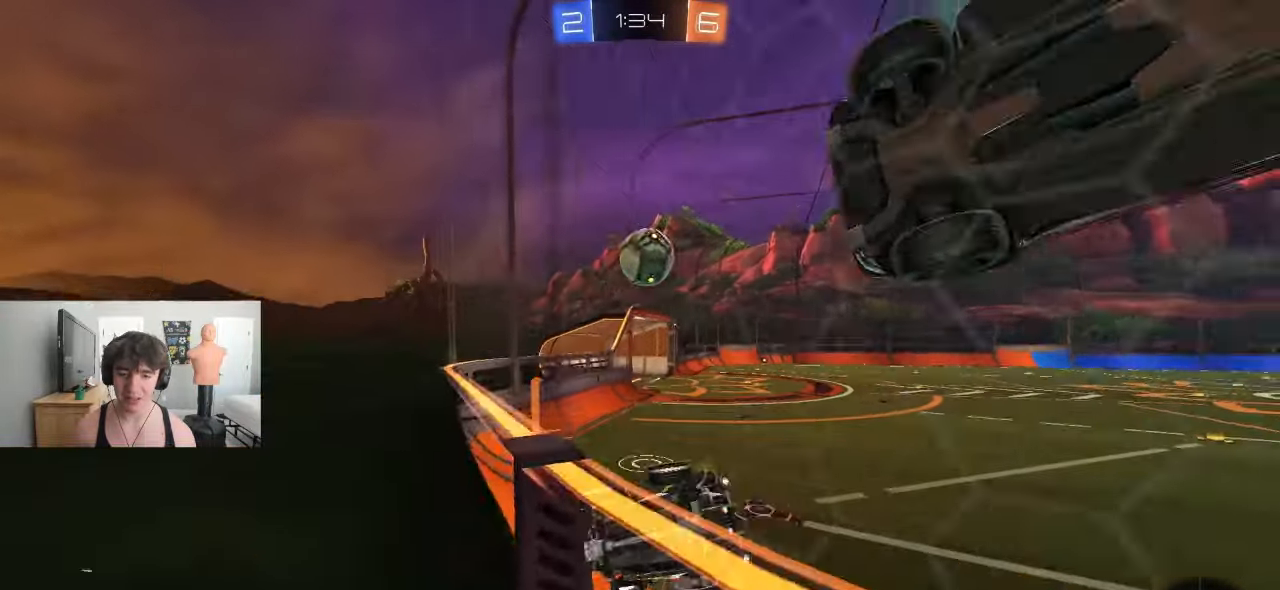
Gameplay with a controller (PlayStation layout); each line is a JSON object with the inputs held at the frame after it. "events" lists button and stick changes between this image and that frame as [ms after this image, input, new state], when the widget could be followed in between. Not read: right_stick.
{"buttons": ["R2"], "left_stick": "left", "events": []}
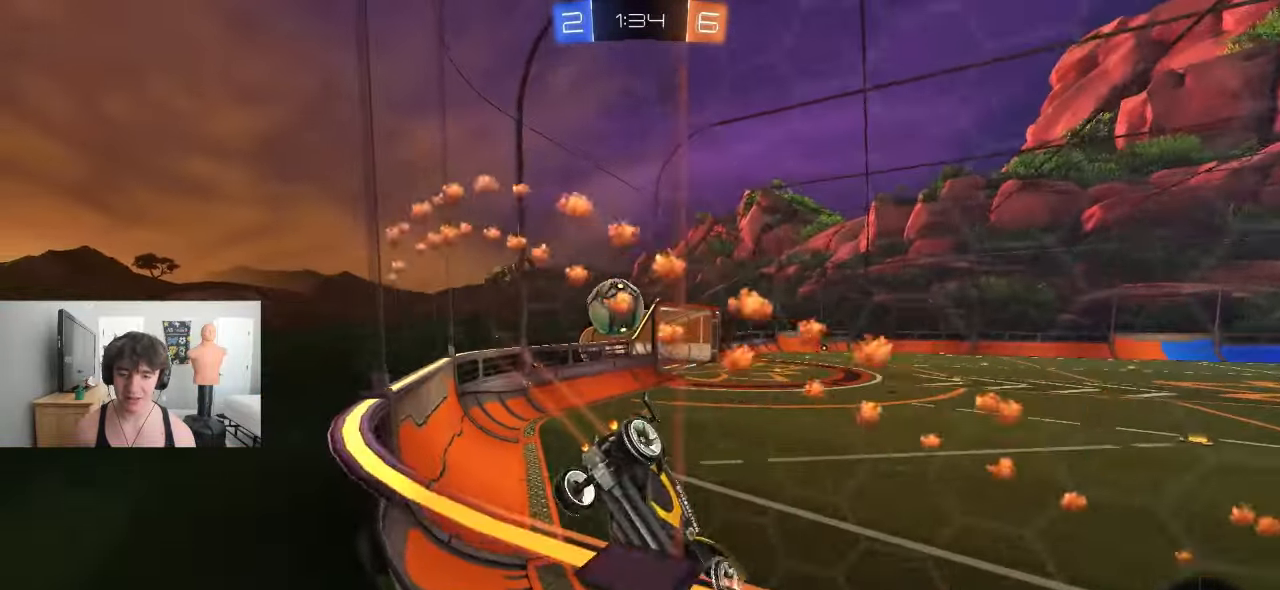
{"buttons": ["L2"], "left_stick": "left", "events": [[217, "L2", "down"], [267, "R2", "up"], [300, "L2", "up"], [483, "L2", "down"]]}
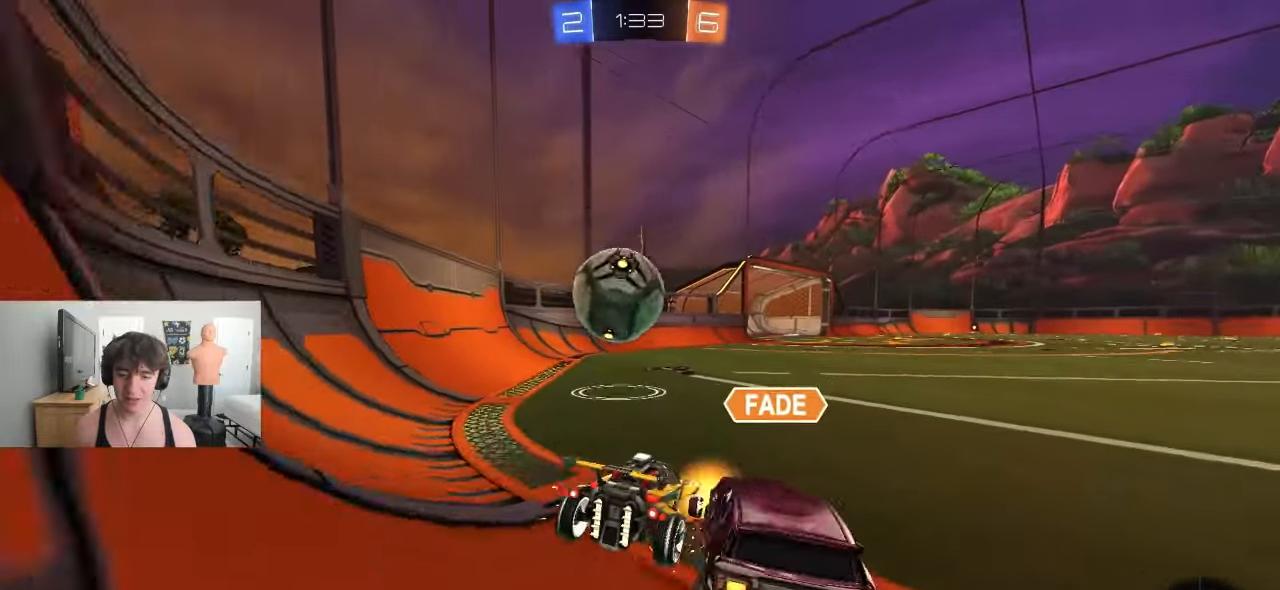
{"buttons": ["L2"], "left_stick": "center", "events": [[133, "left_stick", "right"], [500, "left_stick", "center"]]}
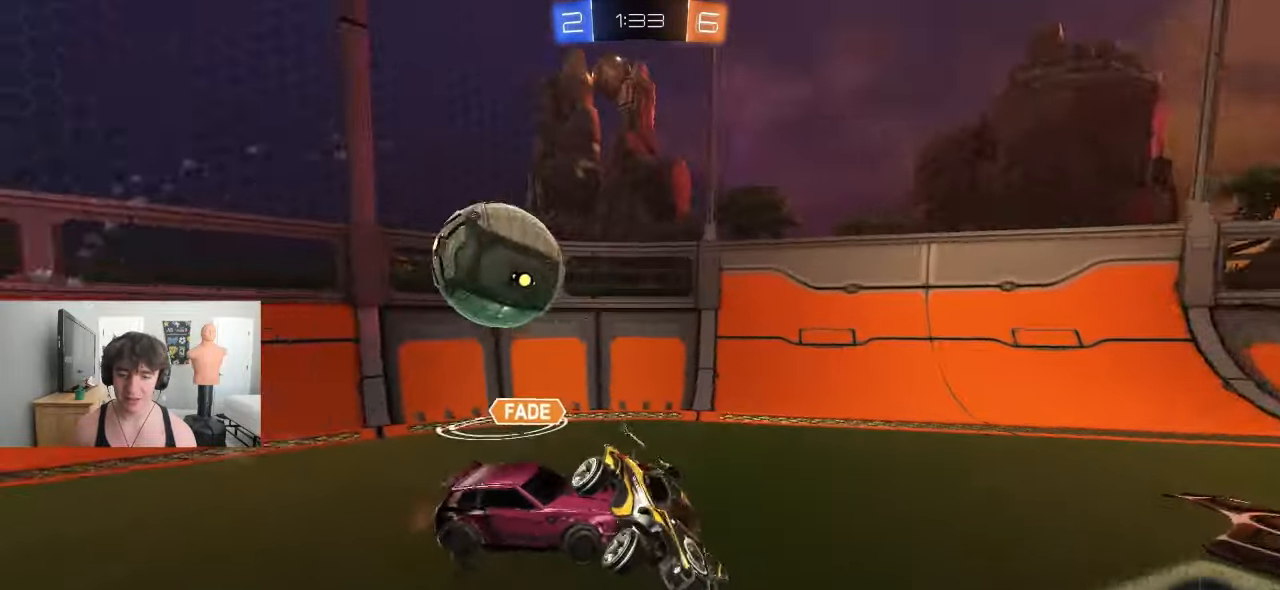
{"buttons": ["R2"], "left_stick": "right", "events": [[183, "L2", "up"], [233, "left_stick", "right"], [317, "R2", "down"]]}
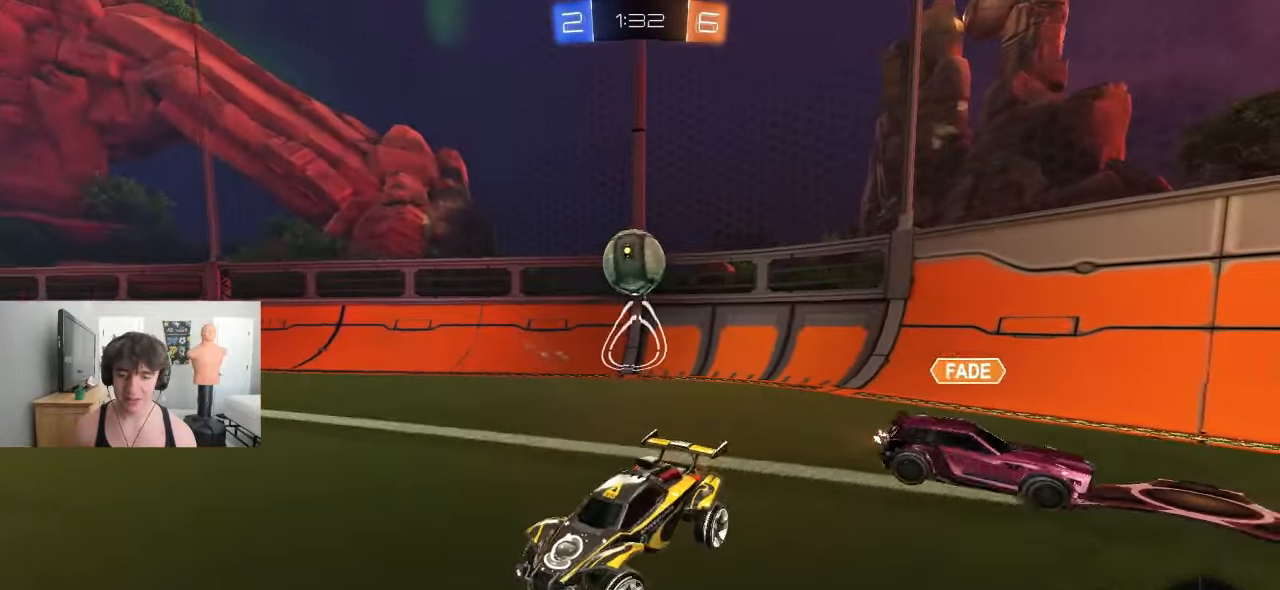
{"buttons": ["R2"], "left_stick": "right", "events": [[50, "R2", "up"], [83, "L1", "down"], [167, "L1", "up"], [183, "R2", "down"], [317, "L1", "down"], [383, "L1", "up"]]}
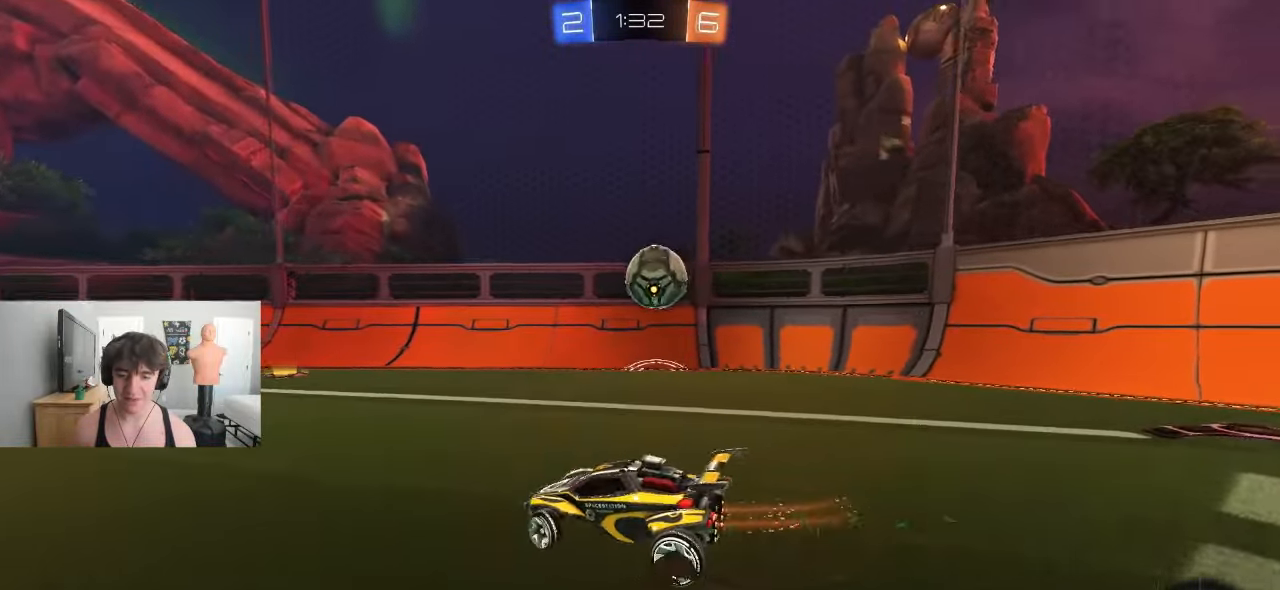
{"buttons": ["R2"], "left_stick": "right", "events": [[167, "left_stick", "center"], [383, "left_stick", "right"]]}
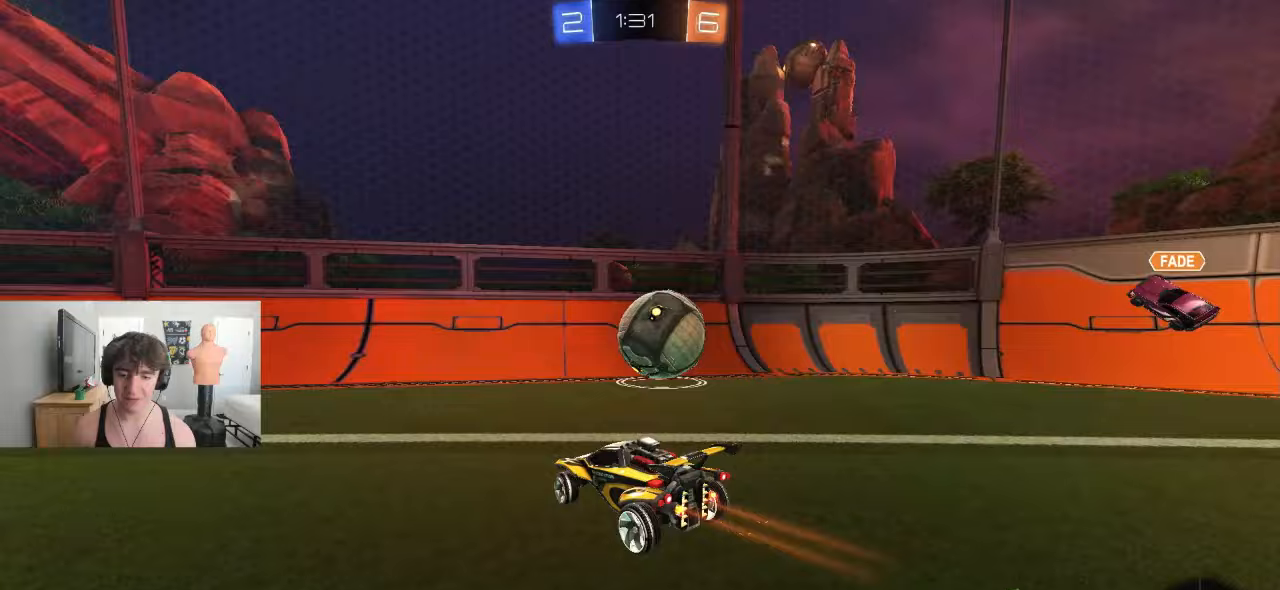
{"buttons": ["CROSS", "L1", "R2"], "left_stick": "right", "events": [[317, "CROSS", "down"], [433, "L1", "down"]]}
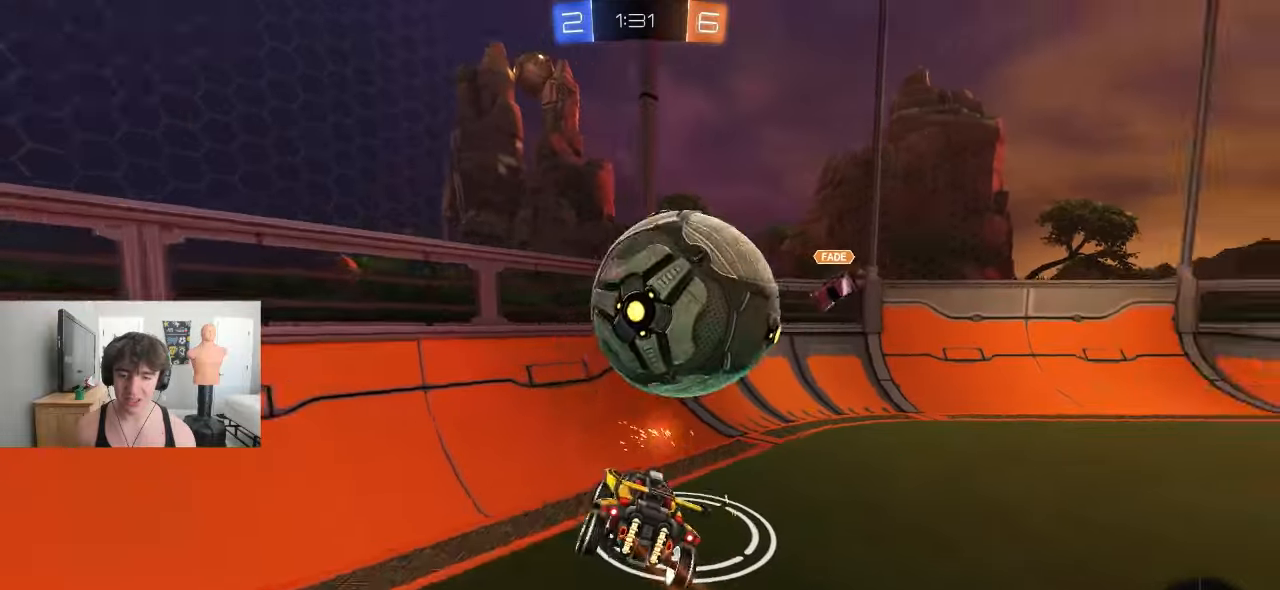
{"buttons": ["R2"], "left_stick": "right", "events": [[167, "L1", "up"], [183, "CROSS", "up"]]}
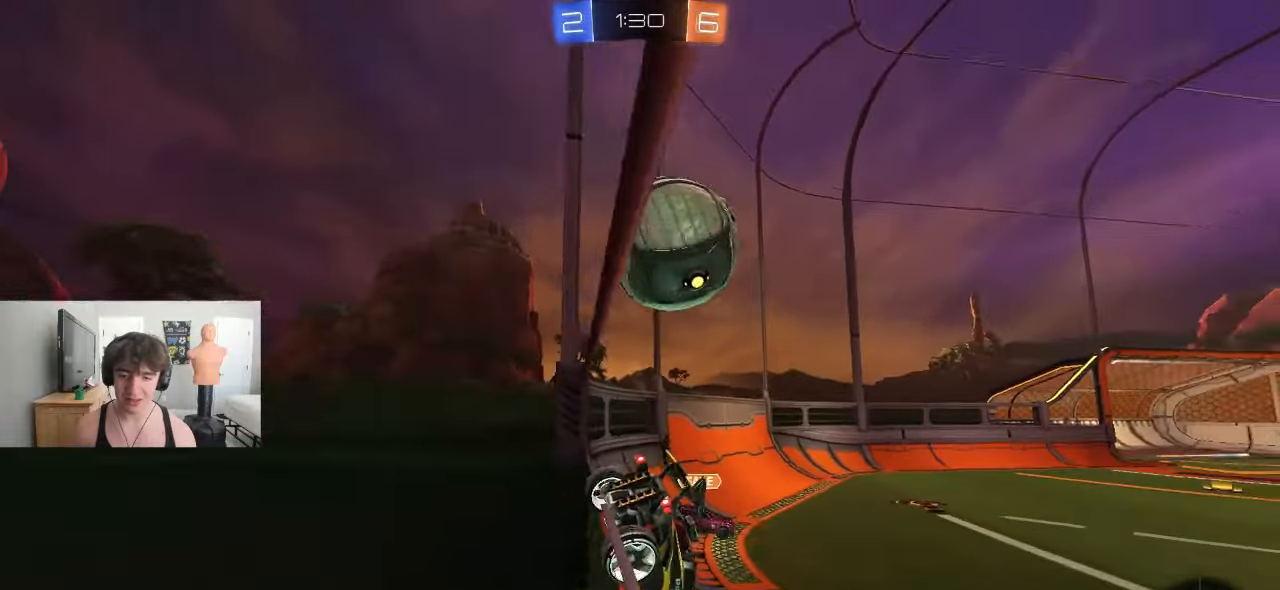
{"buttons": ["R2"], "left_stick": "left", "events": [[100, "left_stick", "left"], [250, "left_stick", "center"], [417, "left_stick", "left"]]}
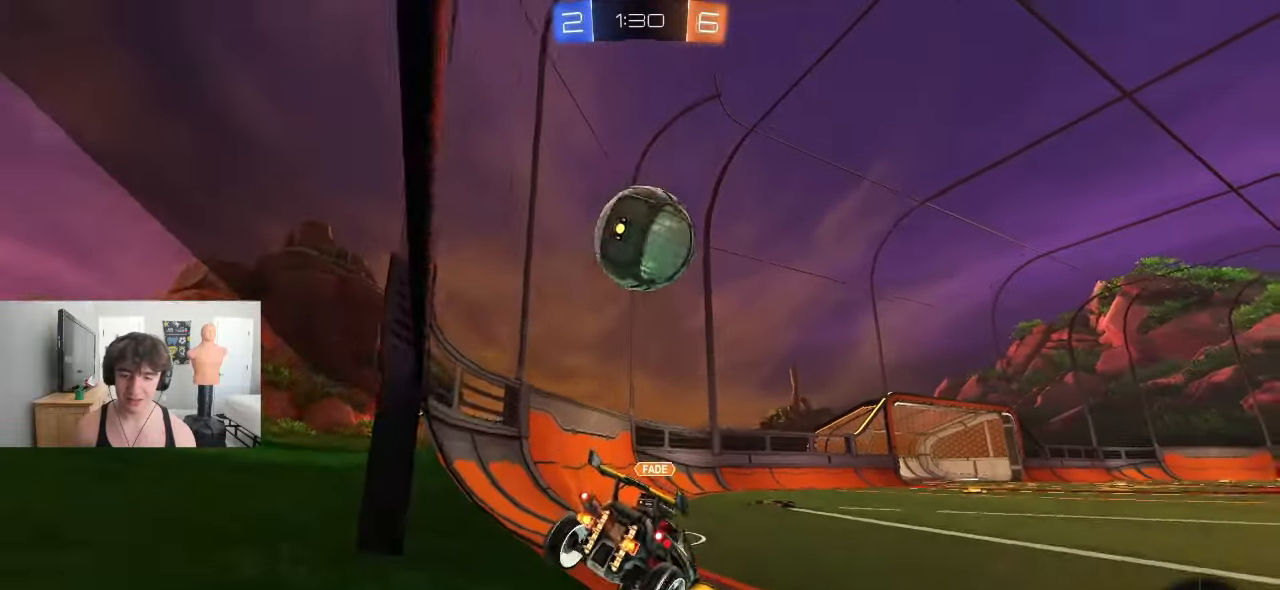
{"buttons": ["R2"], "left_stick": "center", "events": [[100, "left_stick", "center"], [217, "left_stick", "left"], [333, "left_stick", "center"]]}
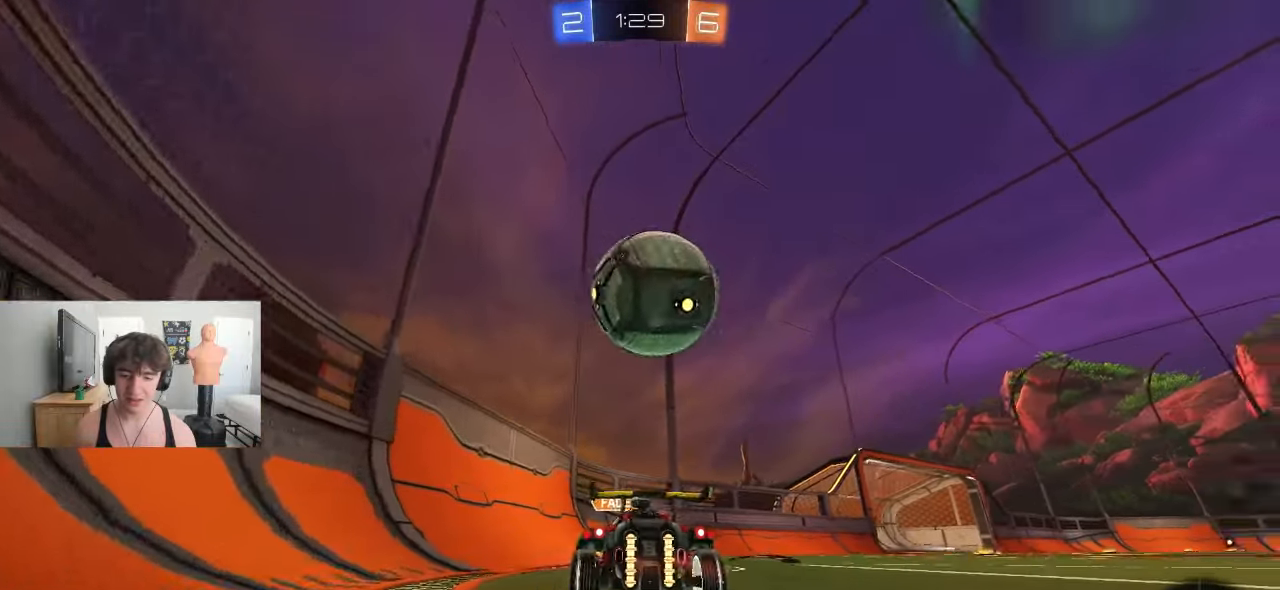
{"buttons": ["R2"], "left_stick": "right", "events": [[167, "left_stick", "right"], [267, "L1", "down"], [400, "L1", "up"]]}
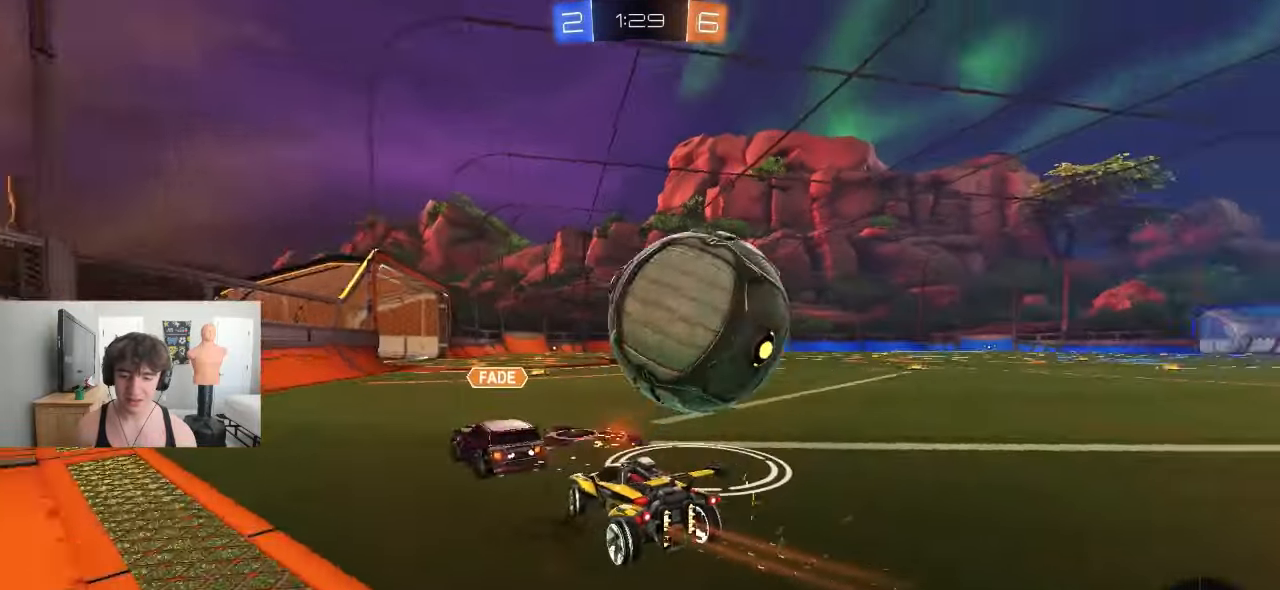
{"buttons": ["R2"], "left_stick": "left", "events": [[333, "left_stick", "center"], [383, "left_stick", "left"]]}
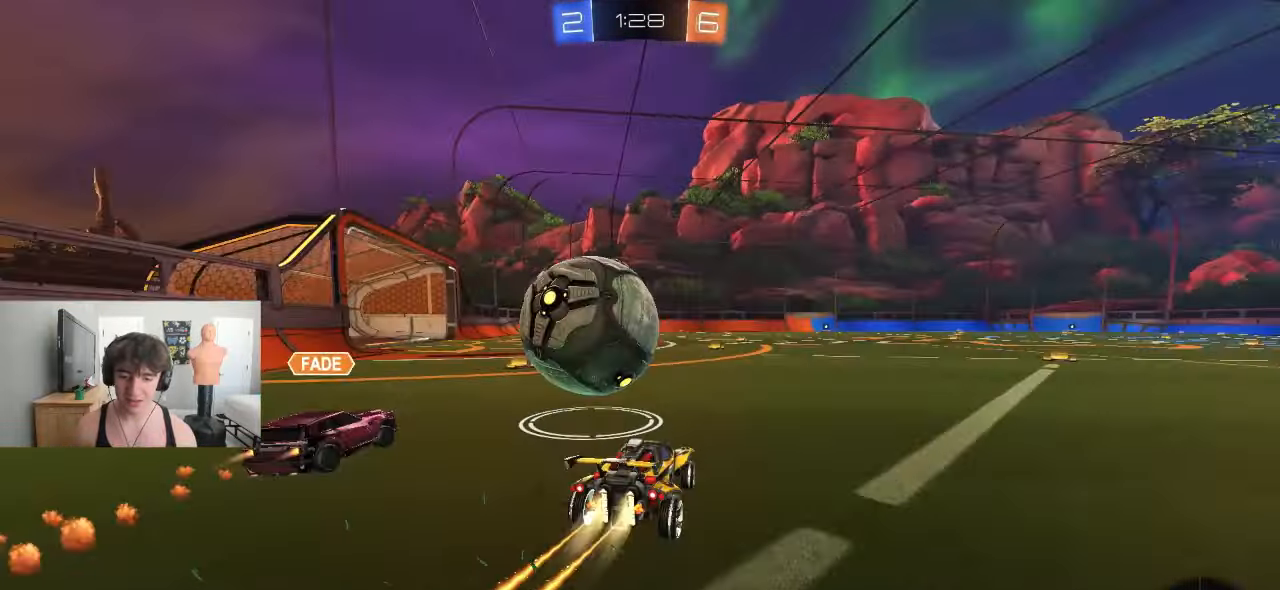
{"buttons": ["CROSS", "L1"], "left_stick": "left", "events": [[33, "left_stick", "center"], [133, "CROSS", "down"], [133, "left_stick", "left"], [167, "CROSS", "up"], [200, "CROSS", "down"], [250, "left_stick", "down-right"], [450, "R2", "up"], [450, "left_stick", "left"], [467, "L1", "down"]]}
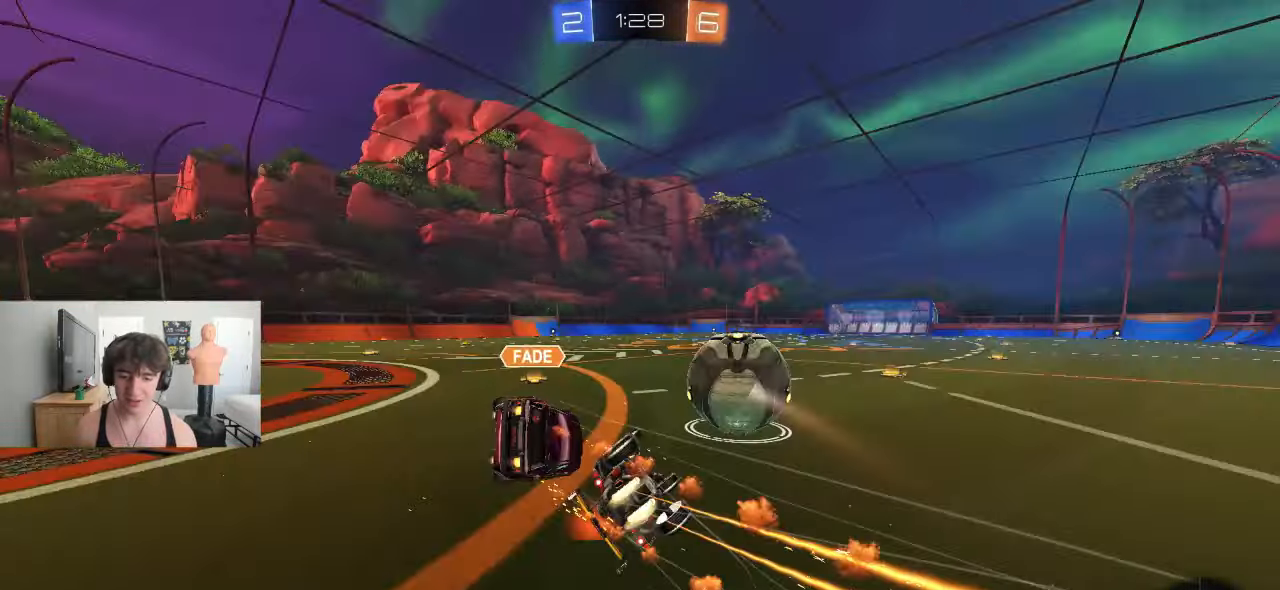
{"buttons": ["CROSS", "L1", "R2"], "left_stick": "up-left", "events": [[33, "CROSS", "up"], [67, "R1", "down"], [83, "CROSS", "down"], [100, "left_stick", "down-left"], [117, "R1", "up"], [350, "R2", "down"], [350, "left_stick", "left"], [450, "left_stick", "up-left"]]}
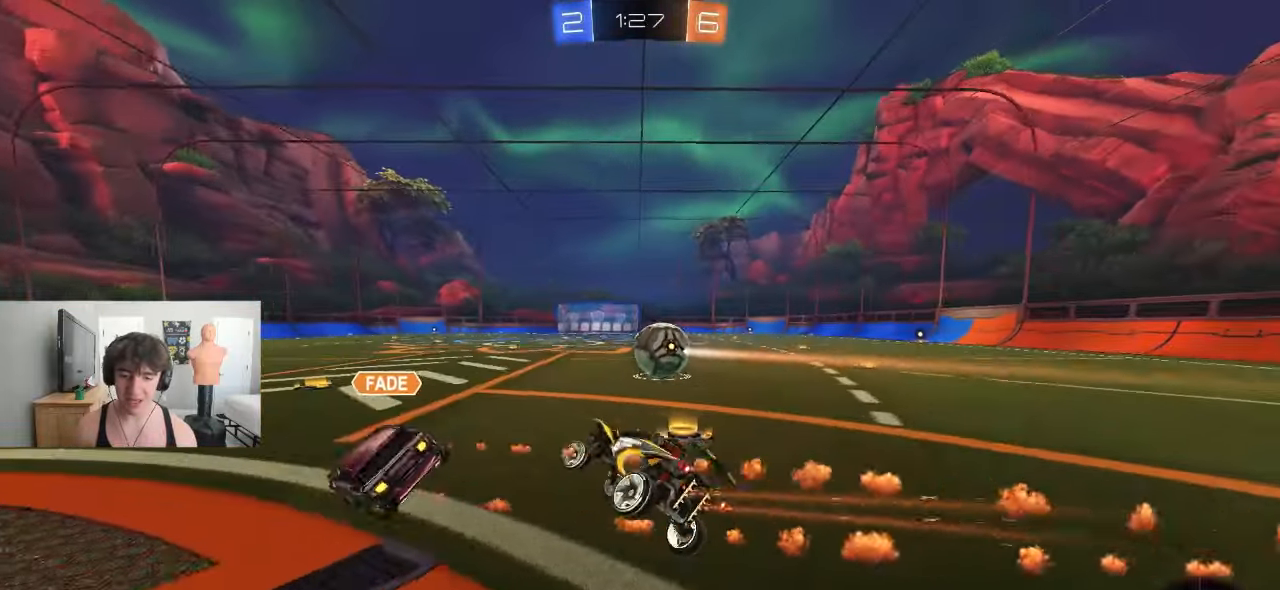
{"buttons": ["L1", "R2"], "left_stick": "up-right", "events": [[33, "L1", "up"], [67, "left_stick", "center"], [150, "CROSS", "up"], [283, "R2", "up"], [300, "left_stick", "right"], [467, "CROSS", "down"], [467, "R2", "down"], [467, "left_stick", "up-right"], [483, "L1", "down"], [500, "CROSS", "up"]]}
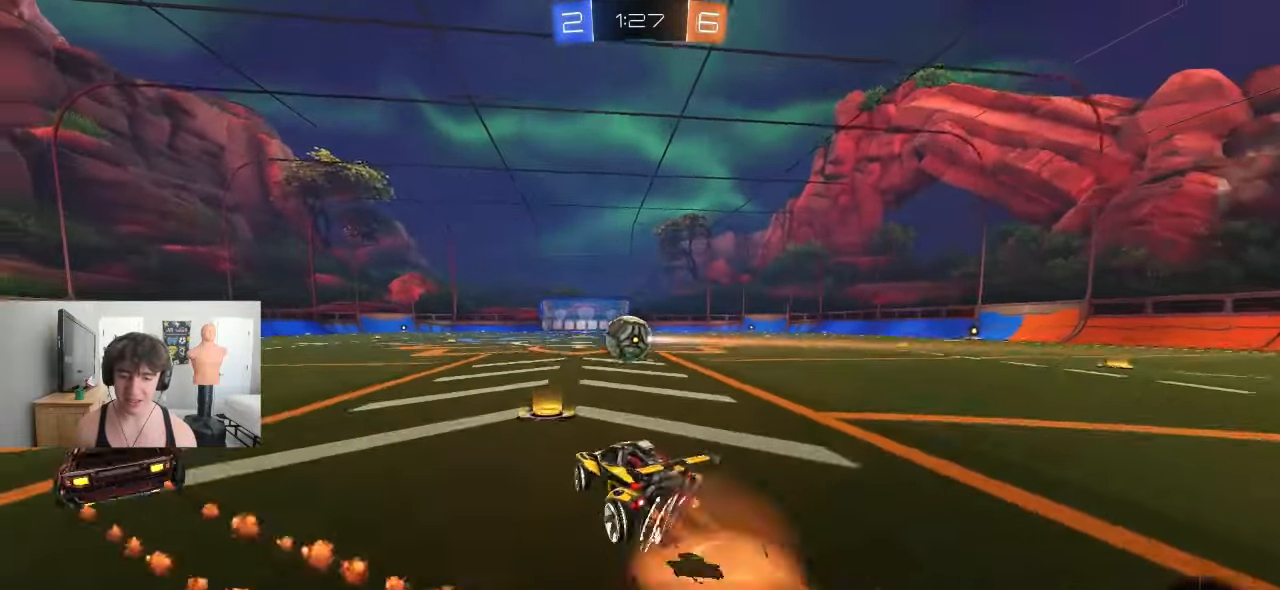
{"buttons": ["CROSS", "L1"], "left_stick": "down-right", "events": [[33, "CROSS", "down"], [83, "left_stick", "down-right"], [283, "R2", "up"], [350, "R2", "down"], [483, "R2", "up"]]}
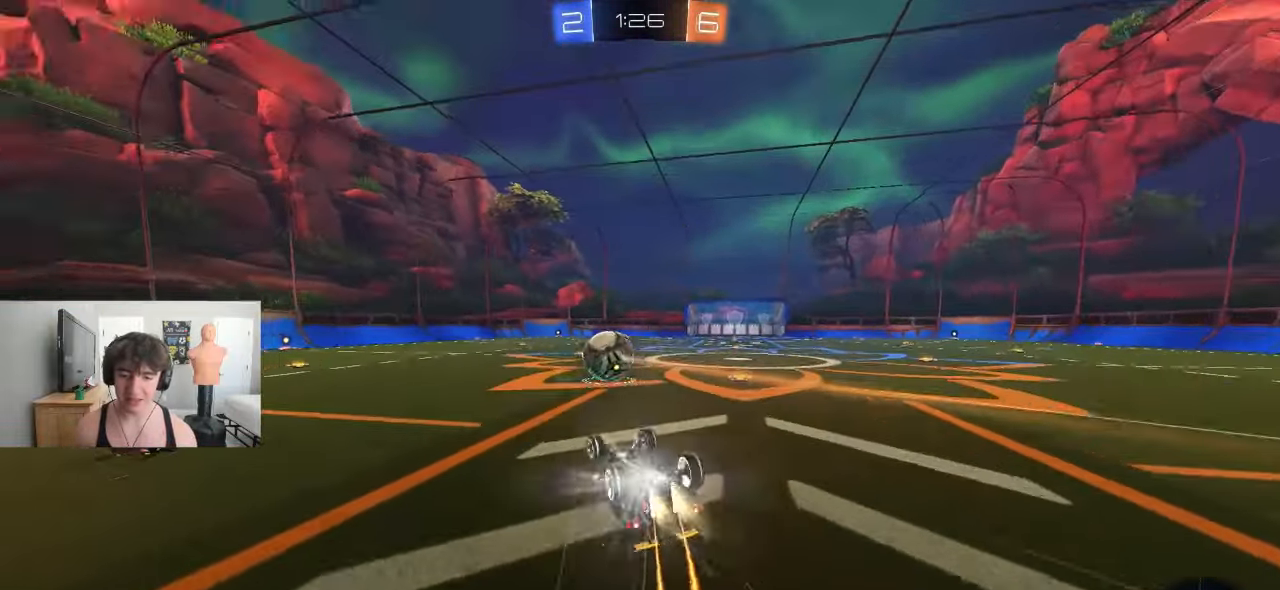
{"buttons": ["L1", "R1", "R2"], "left_stick": "center", "events": [[67, "R2", "down"], [150, "R2", "up"], [250, "R2", "down"], [333, "R2", "up"], [400, "left_stick", "center"], [433, "R2", "down"], [500, "CROSS", "up"], [500, "R1", "down"]]}
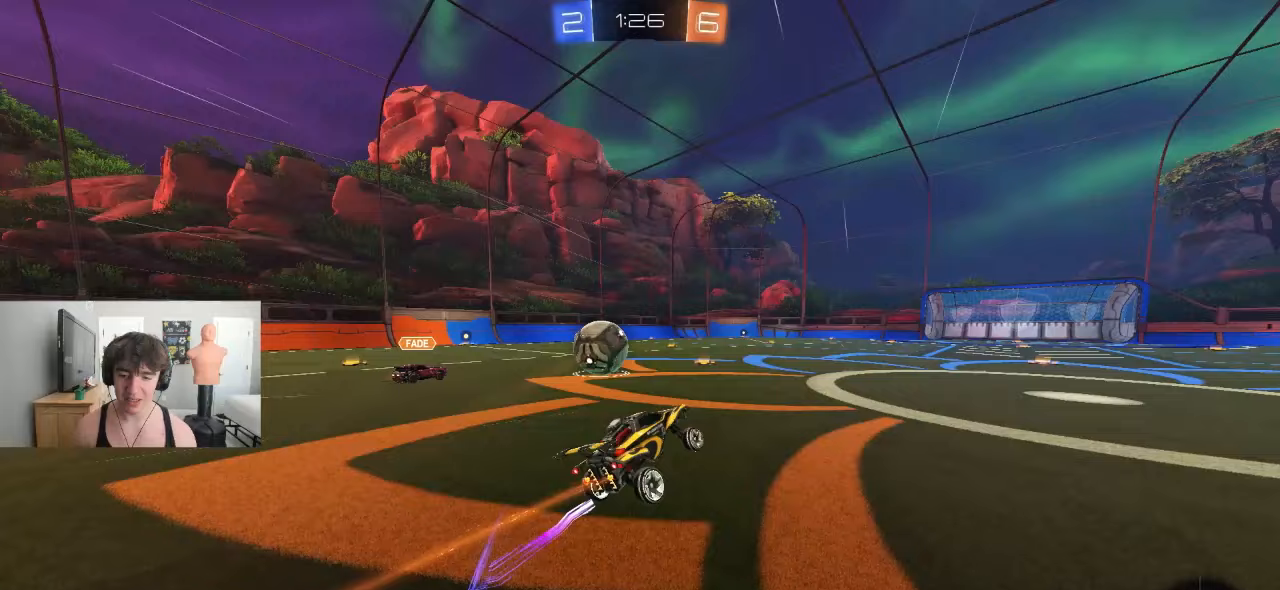
{"buttons": ["CROSS", "L1", "R2"], "left_stick": "down-right"}
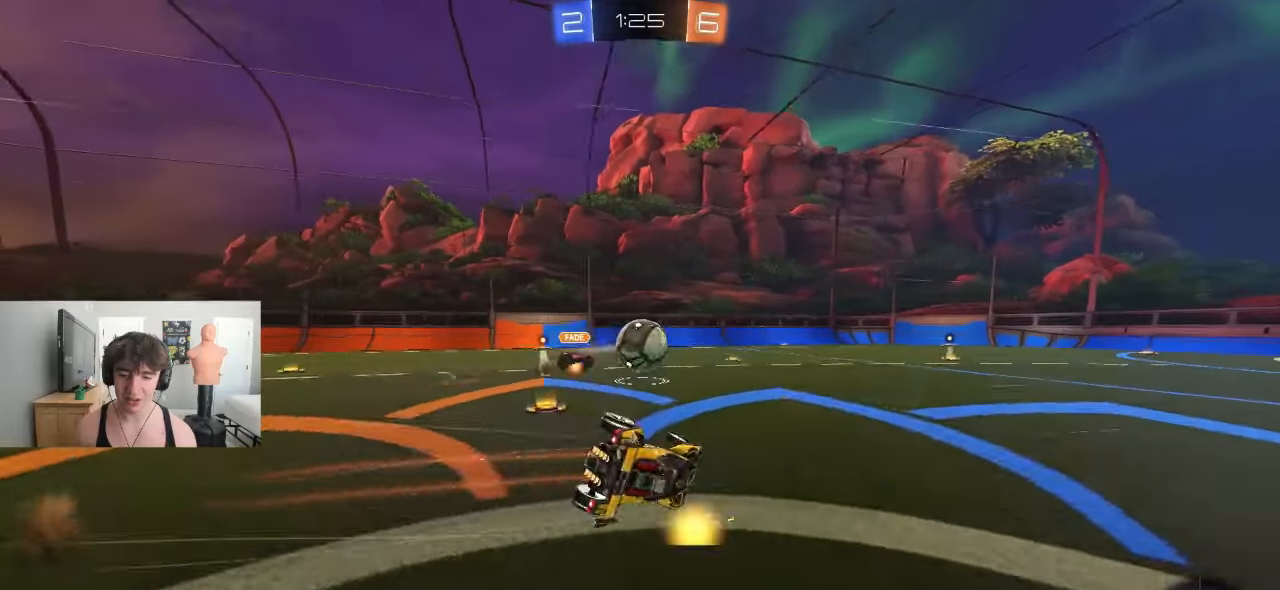
{"buttons": ["CROSS", "L1", "R2"], "left_stick": "right", "events": [[17, "R2", "up"], [67, "left_stick", "up-right"], [83, "R2", "down"], [150, "R2", "up"], [167, "left_stick", "right"], [283, "left_stick", "down-right"], [350, "R2", "down"], [433, "left_stick", "right"]]}
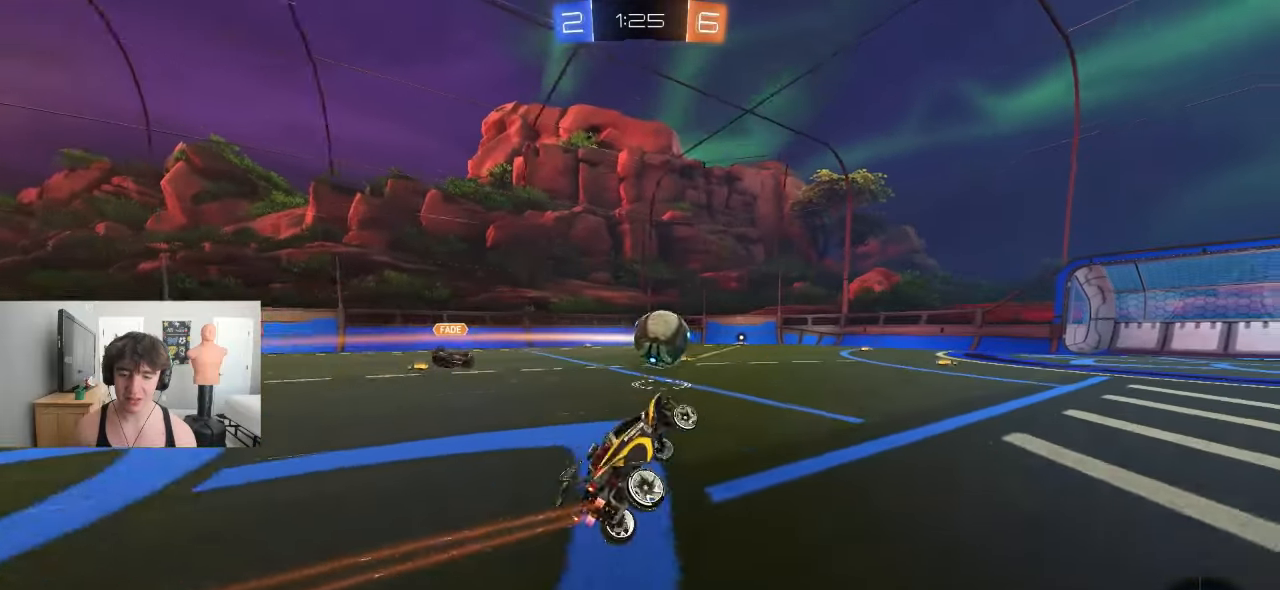
{"buttons": [], "left_stick": "right", "events": [[50, "L1", "up"], [67, "left_stick", "center"], [83, "CROSS", "up"], [350, "R2", "up"], [383, "left_stick", "right"], [400, "R2", "down"], [450, "R2", "up"]]}
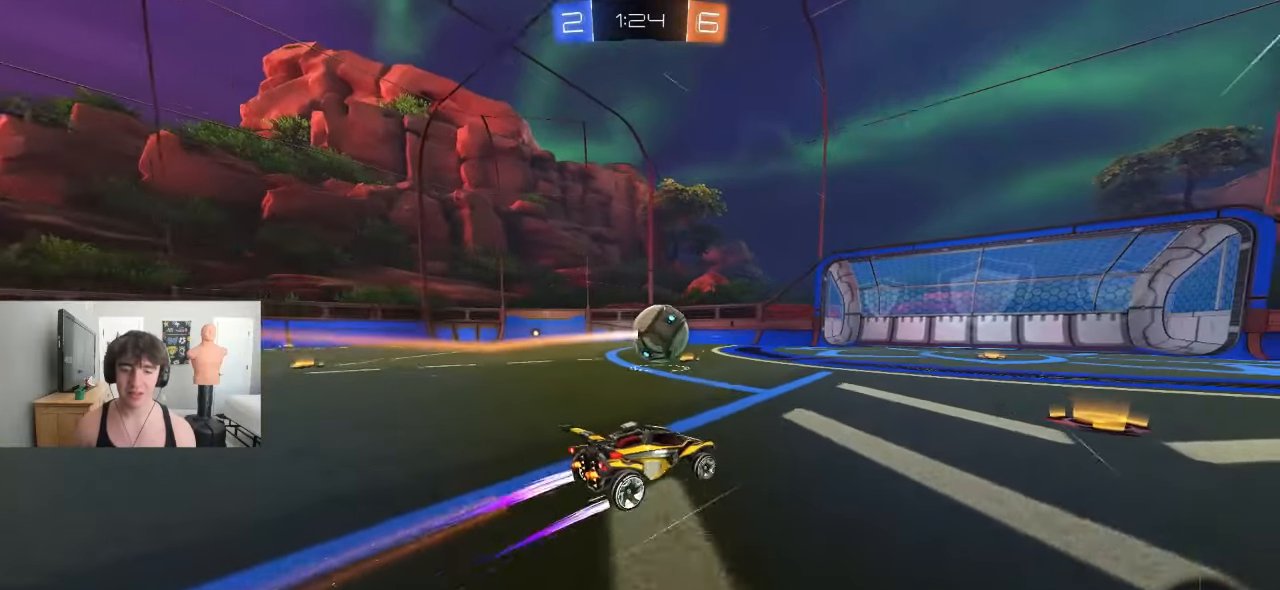
{"buttons": [], "left_stick": "center", "events": [[33, "left_stick", "center"]]}
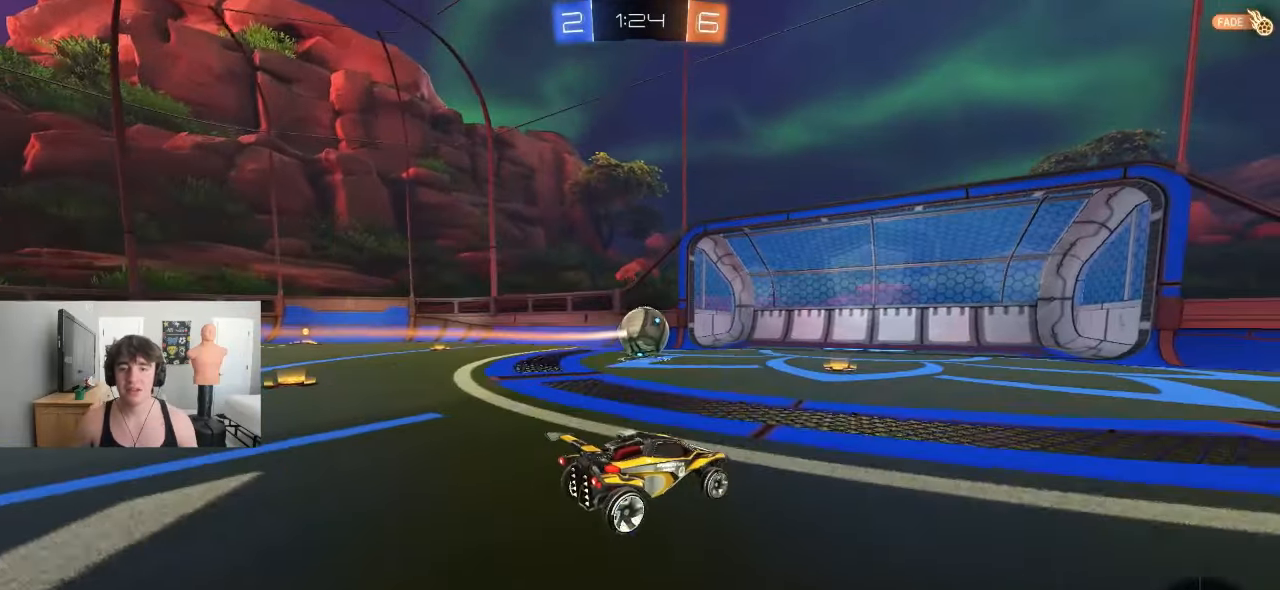
{"buttons": [], "left_stick": "center", "events": [[117, "left_stick", "down"], [200, "left_stick", "center"], [250, "left_stick", "down"], [500, "left_stick", "center"]]}
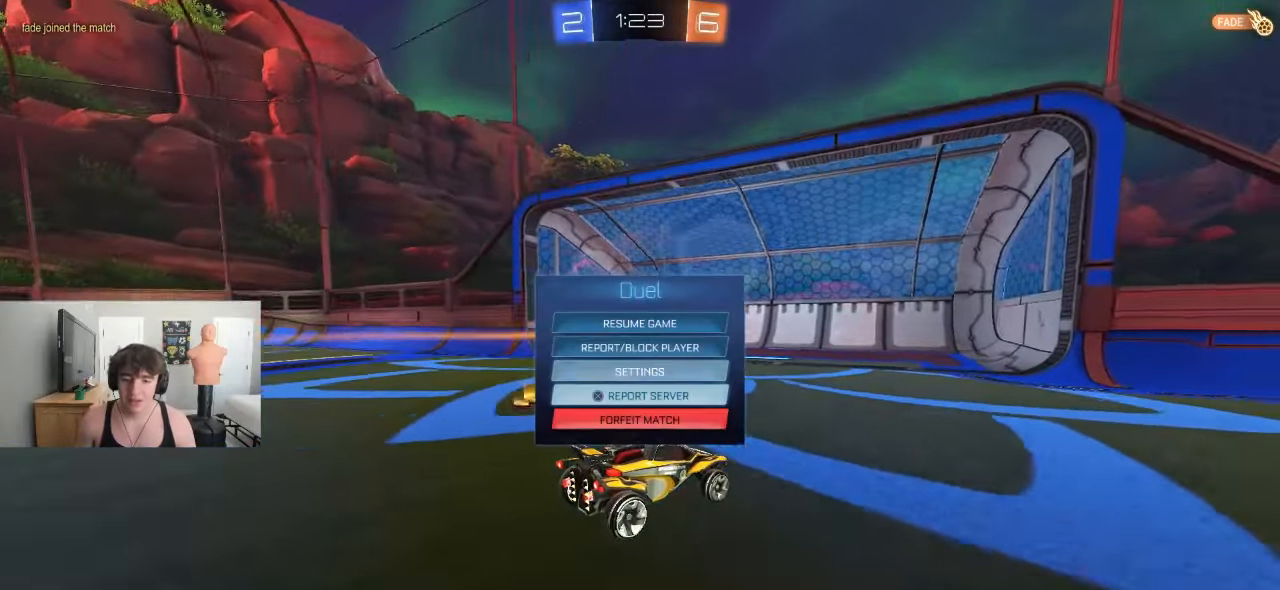
{"buttons": ["CROSS"], "left_stick": "left", "events": [[83, "left_stick", "down"], [317, "CROSS", "down"], [317, "left_stick", "center"], [400, "CROSS", "up"], [467, "left_stick", "left"], [500, "CROSS", "down"]]}
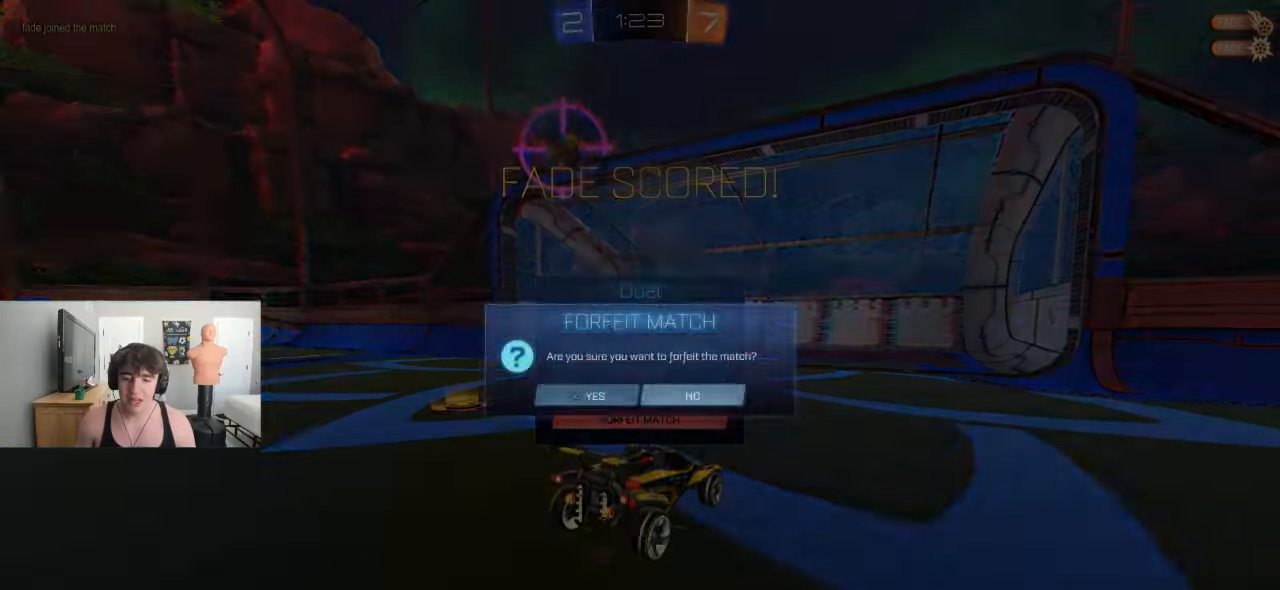
{"buttons": [], "left_stick": "center", "events": [[17, "left_stick", "center"], [50, "CROSS", "up"]]}